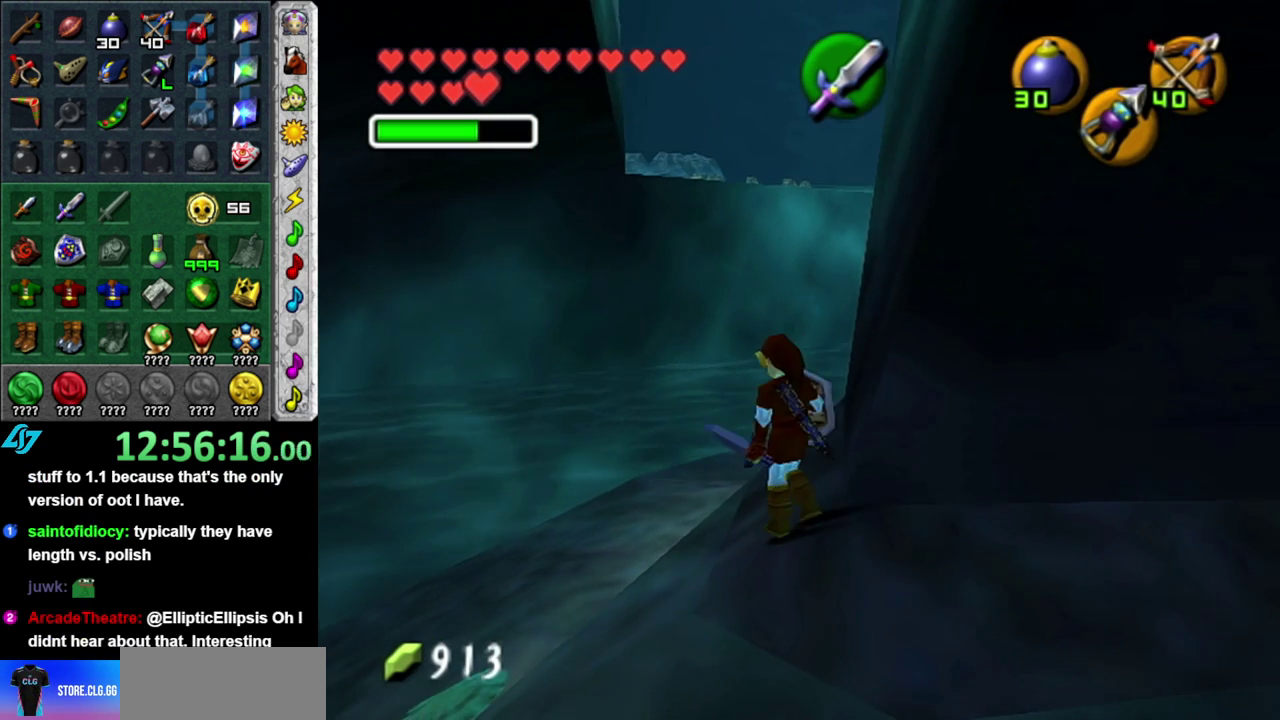
Gameplay with a controller (Nintendo layout); each line is a JSON object with the inputs held at the frame after it. "events" lists button and stick changes between this image and that frame as [ms after this image, input, new state], when the widget could be followed in between. This overlay highlights the sticks when they move; stick clicks (L3 R3) are not distinguishable. Not read: L3 R2 R3 Y other_buttons.
{"buttons": [], "left_stick": "center", "right_stick": "center", "events": [[183, "left_stick", "down-right"], [467, "left_stick", "center"]]}
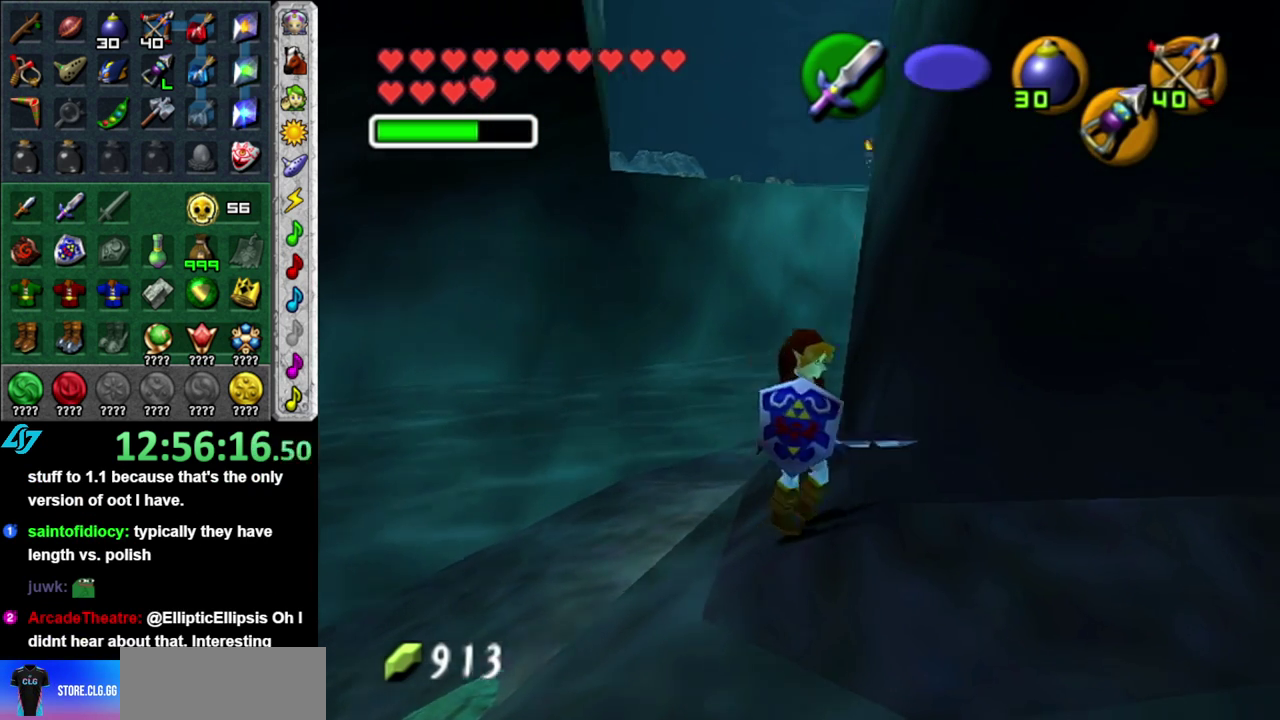
{"buttons": [], "left_stick": "up-right", "right_stick": "center", "events": [[367, "left_stick", "up-right"]]}
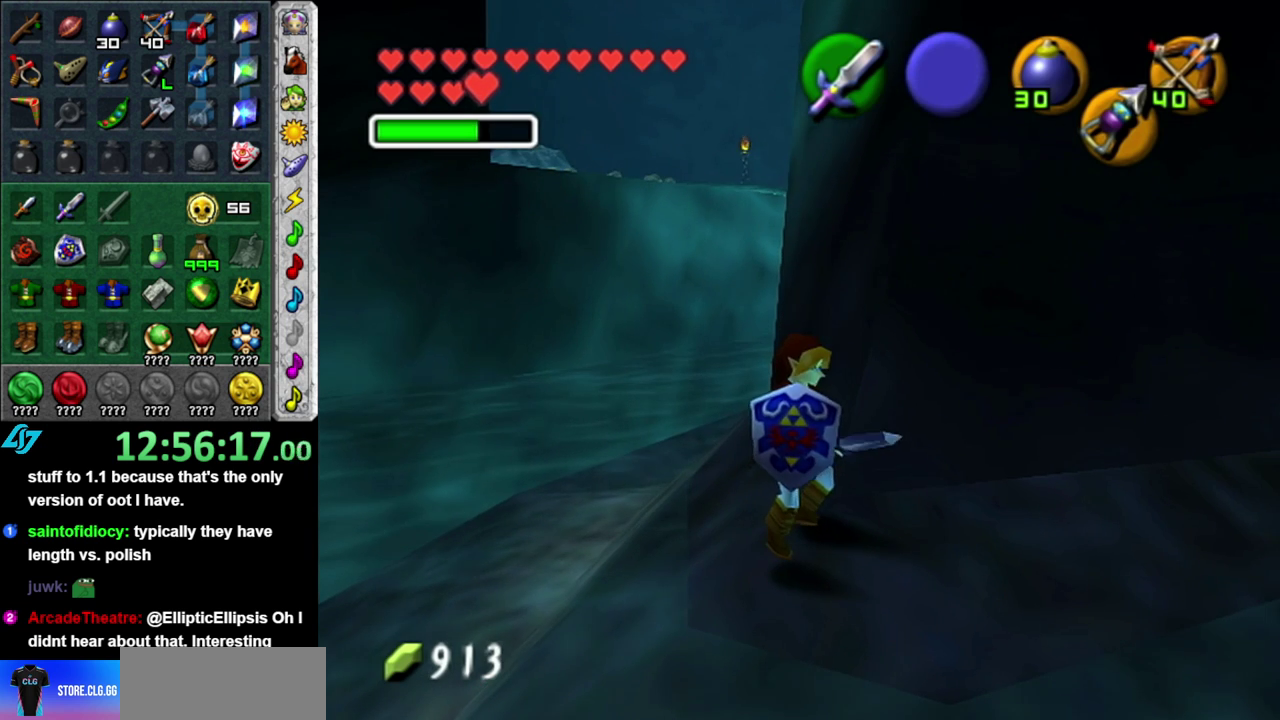
{"buttons": [], "left_stick": "center", "right_stick": "center", "events": [[83, "left_stick", "center"], [150, "L1", "down"], [417, "L1", "up"]]}
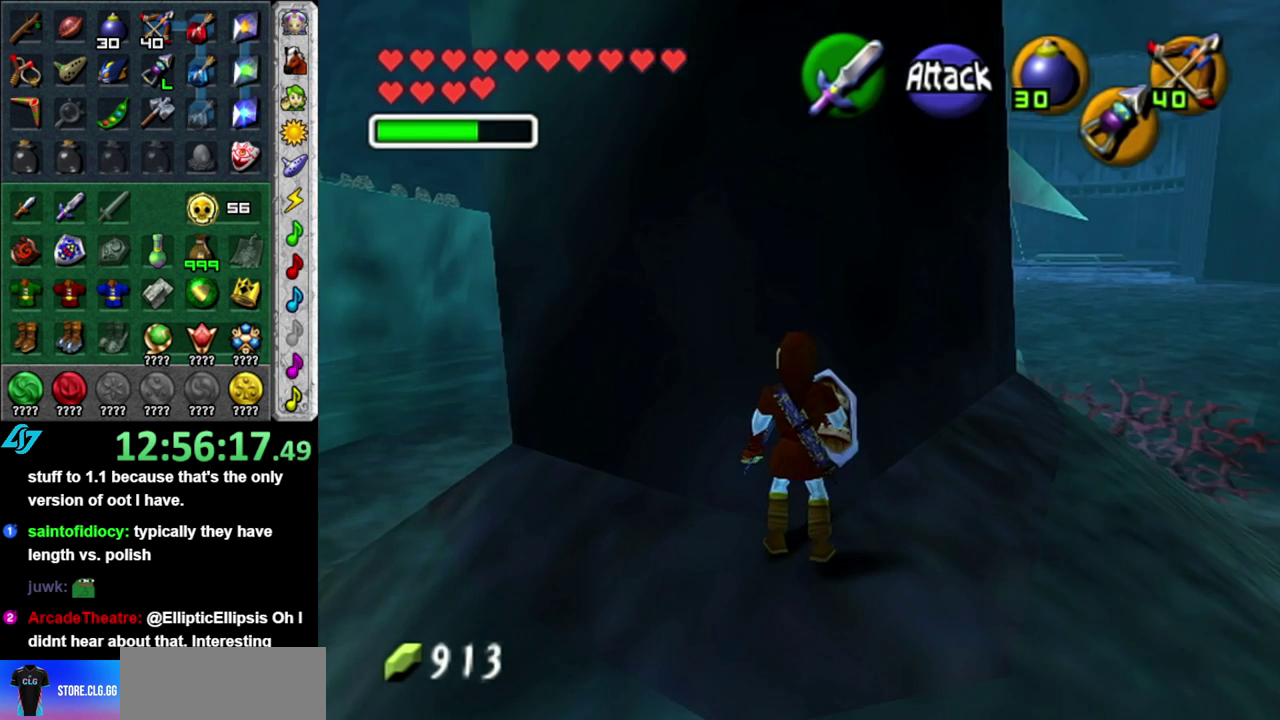
{"buttons": [], "left_stick": "center", "right_stick": "center", "events": [[267, "left_stick", "up"], [483, "left_stick", "center"]]}
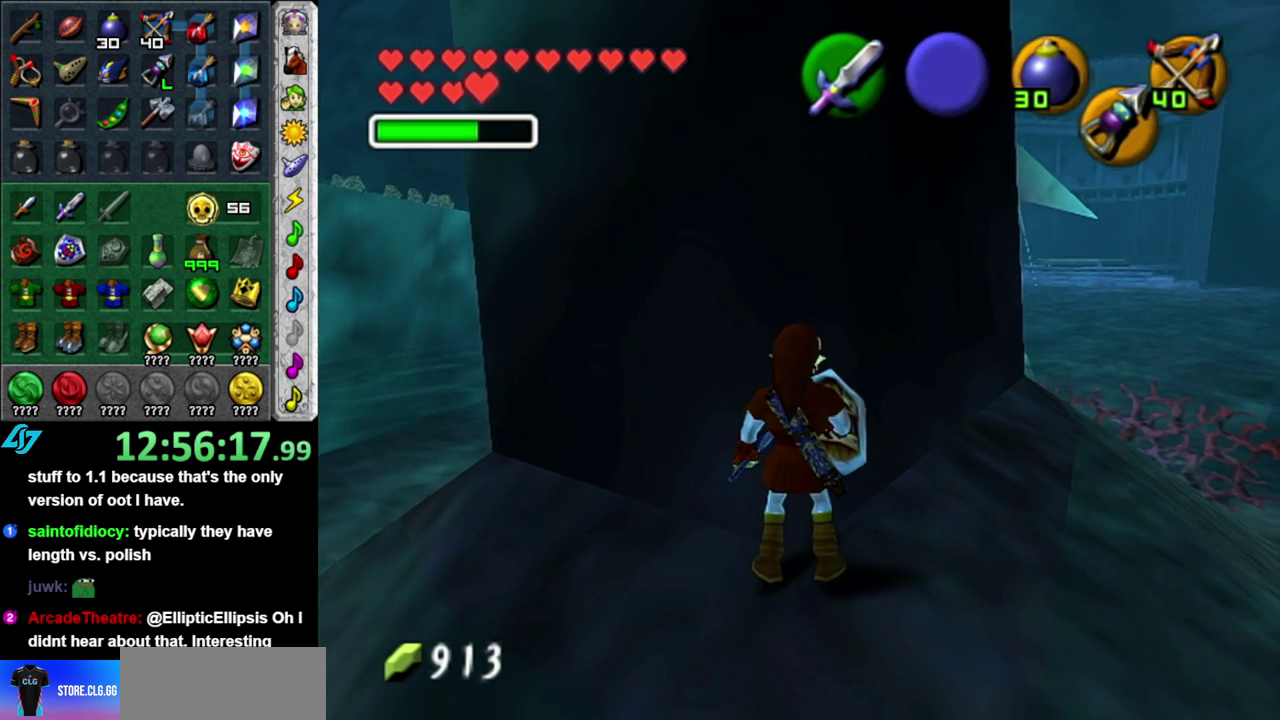
{"buttons": [], "left_stick": "center", "right_stick": "center", "events": []}
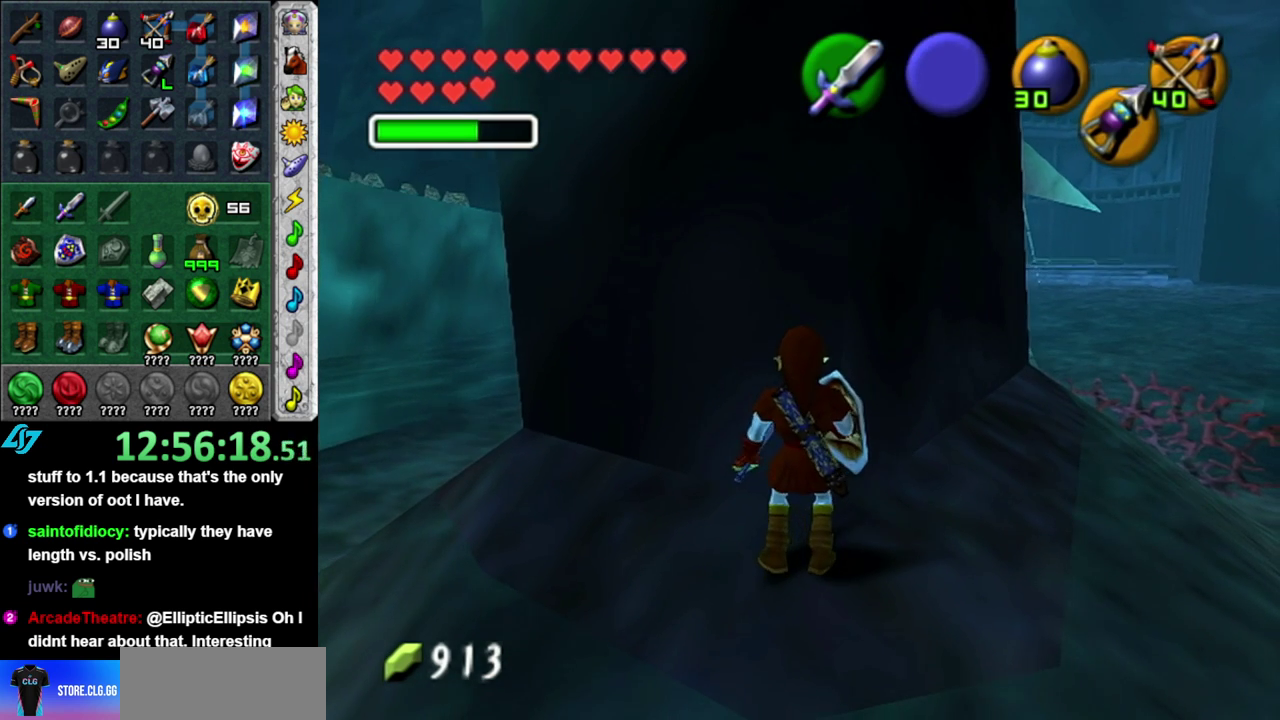
{"buttons": [], "left_stick": "center", "right_stick": "center", "events": [[17, "left_stick", "up-right"], [267, "left_stick", "center"]]}
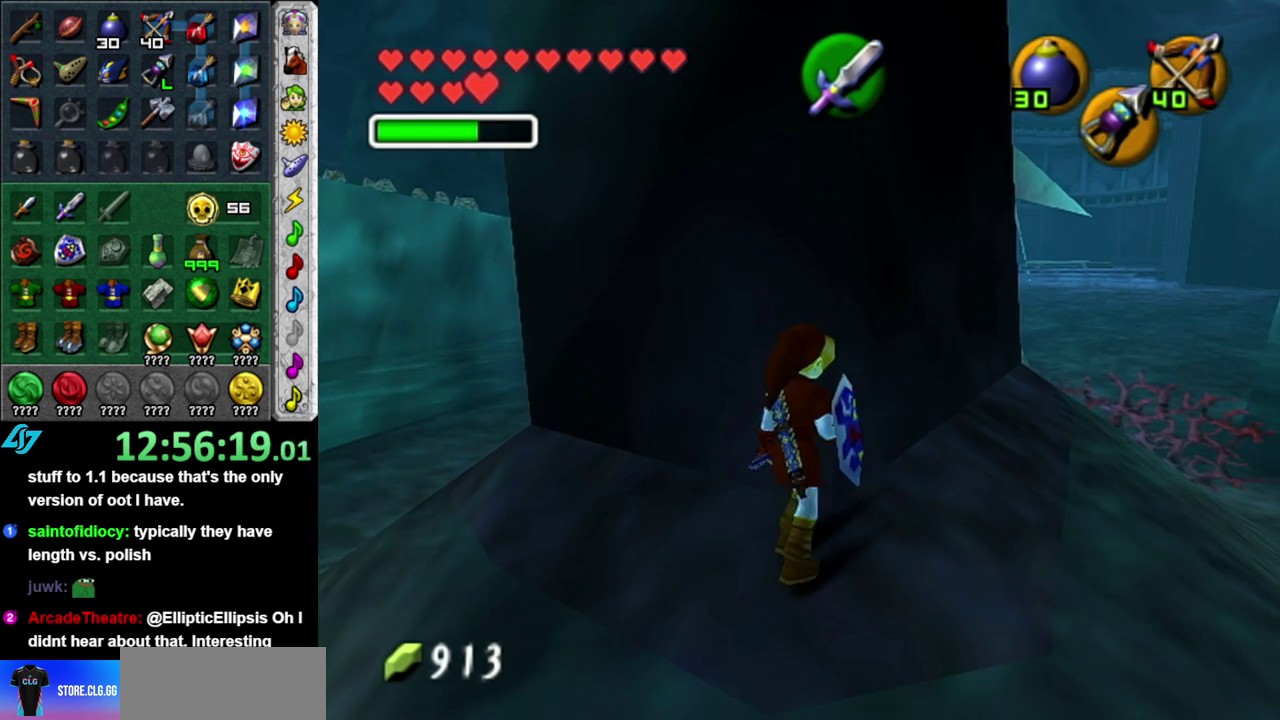
{"buttons": [], "left_stick": "center", "right_stick": "center", "events": [[183, "left_stick", "right"], [250, "left_stick", "up-right"], [433, "left_stick", "center"]]}
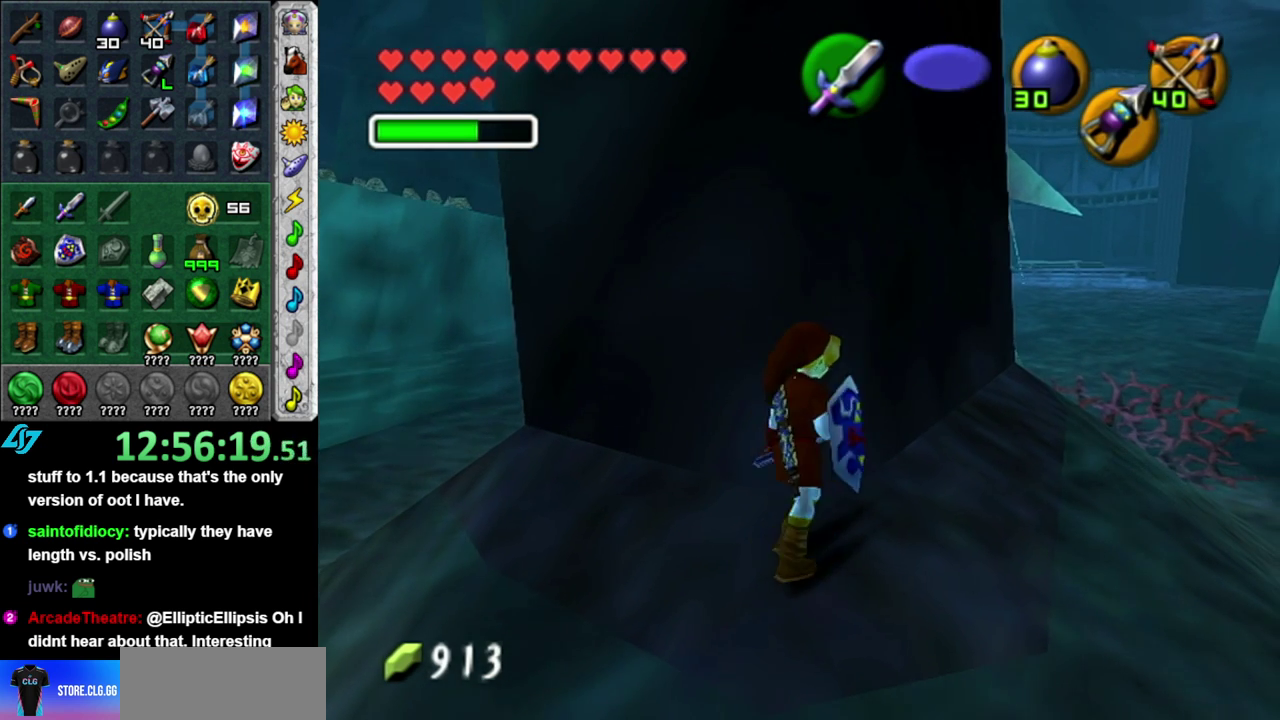
{"buttons": [], "left_stick": "center", "right_stick": "center", "events": []}
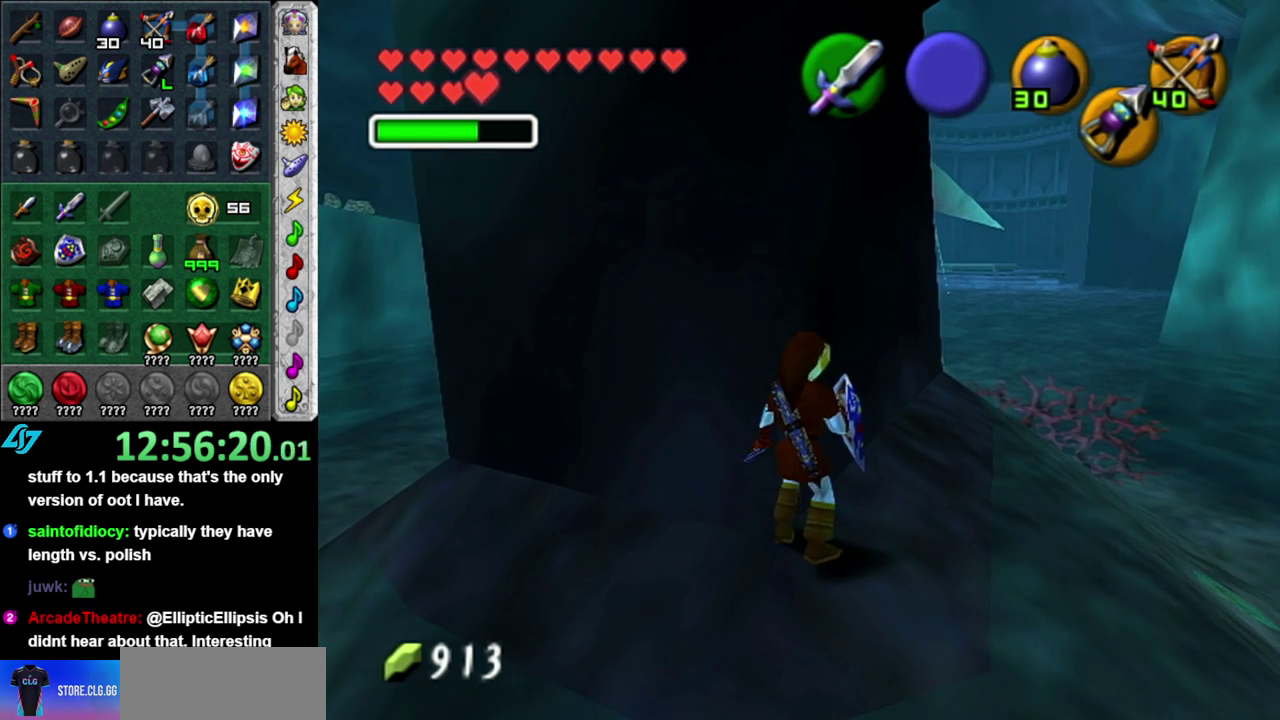
{"buttons": [], "left_stick": "center", "right_stick": "center", "events": [[50, "left_stick", "up"], [300, "left_stick", "center"]]}
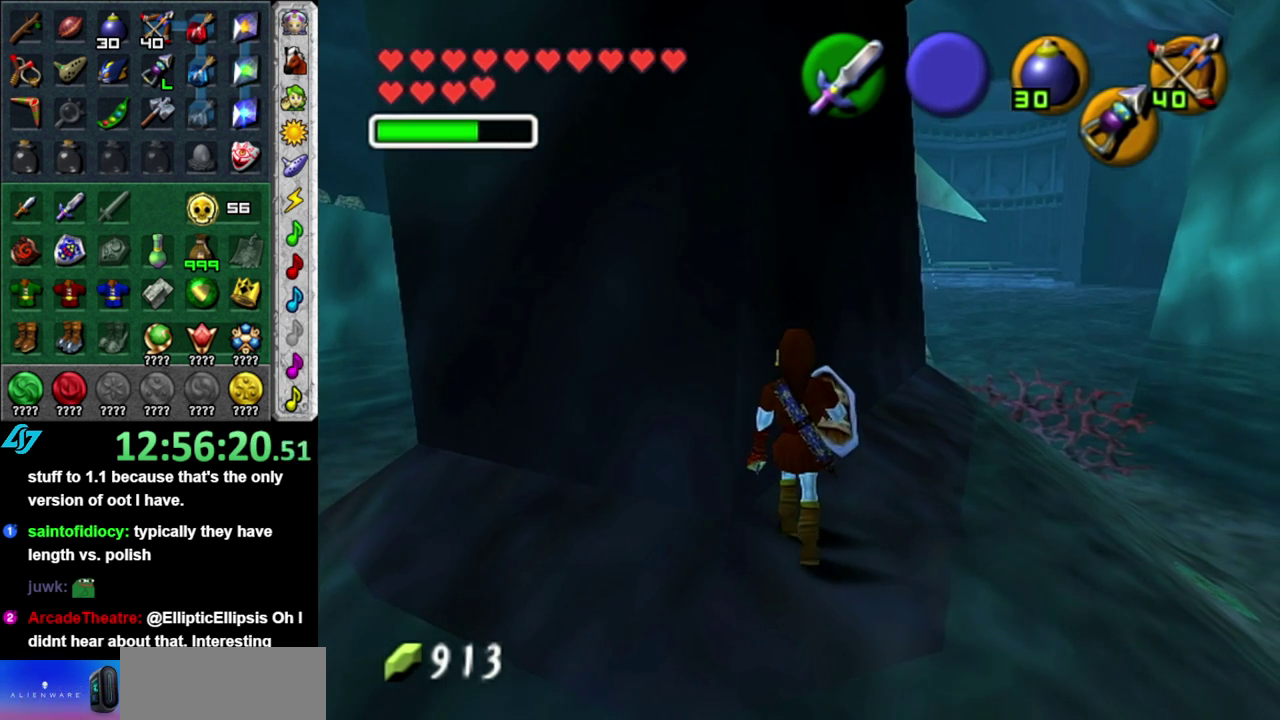
{"buttons": [], "left_stick": "right", "right_stick": "center", "events": [[267, "left_stick", "right"]]}
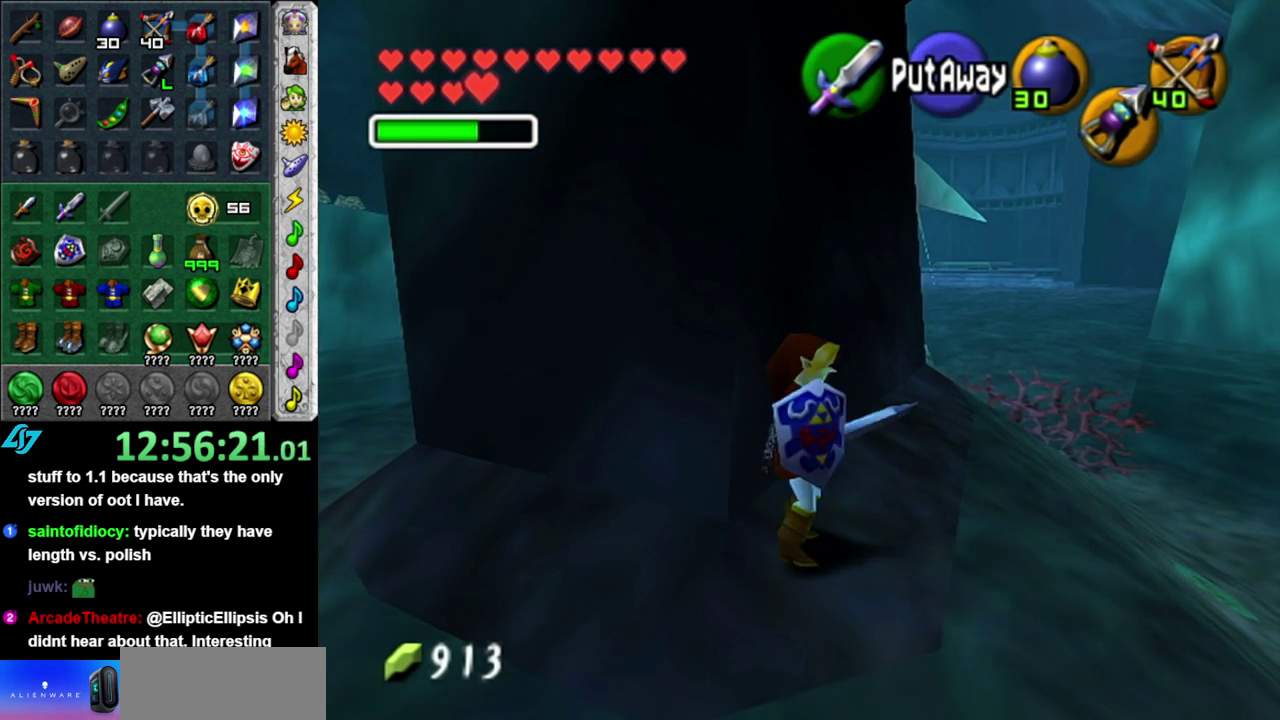
{"buttons": [], "left_stick": "up", "right_stick": "center", "events": [[183, "left_stick", "up-right"], [300, "left_stick", "up"]]}
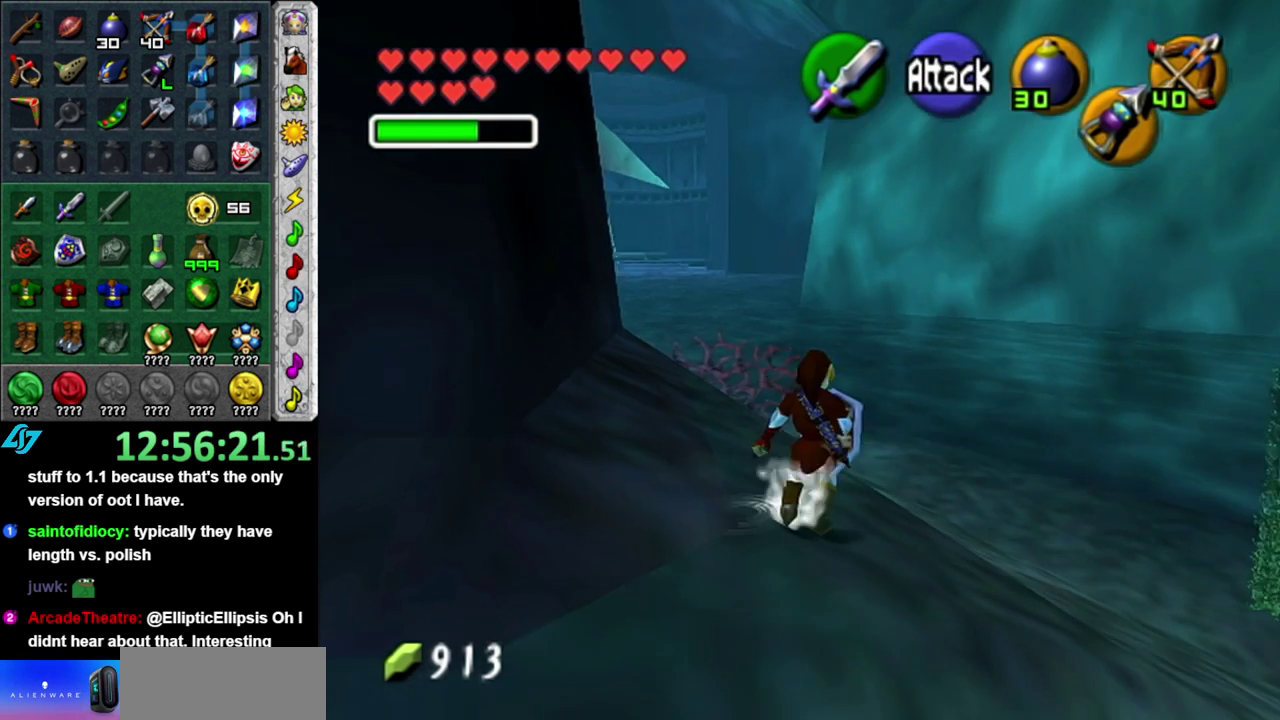
{"buttons": [], "left_stick": "up", "right_stick": "center", "events": []}
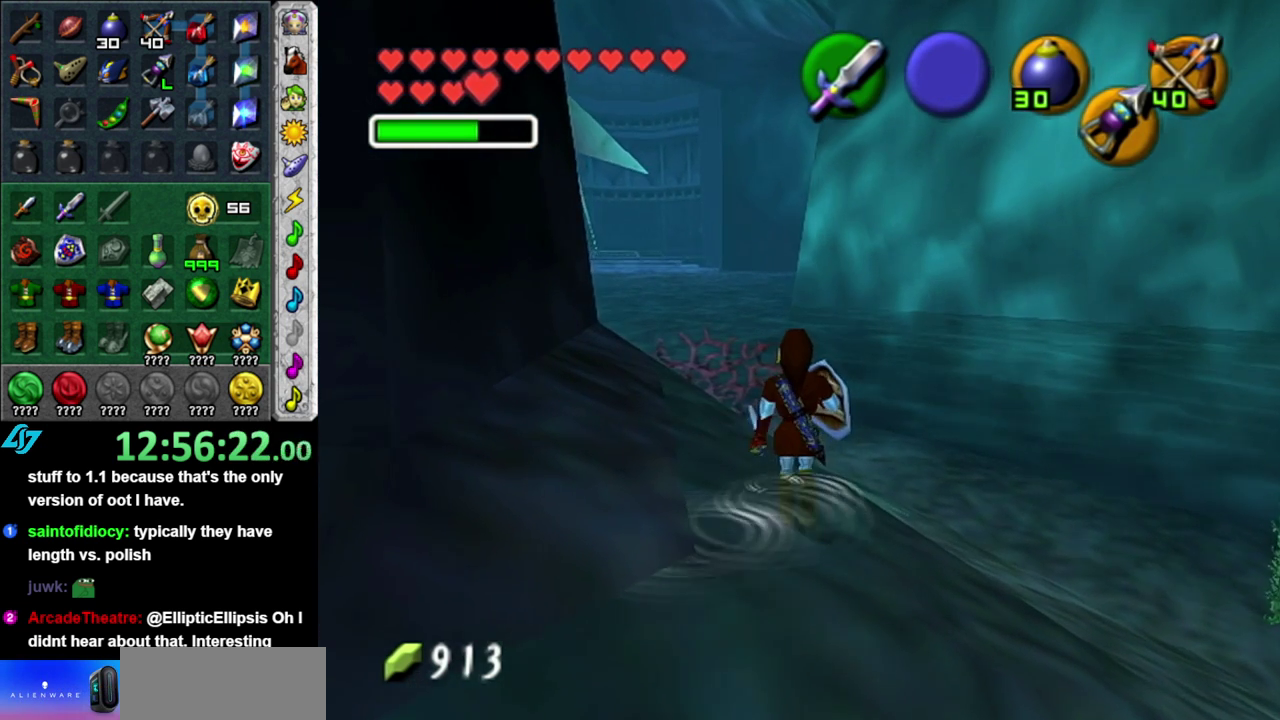
{"buttons": [], "left_stick": "up-right", "right_stick": "center", "events": [[200, "left_stick", "up-right"]]}
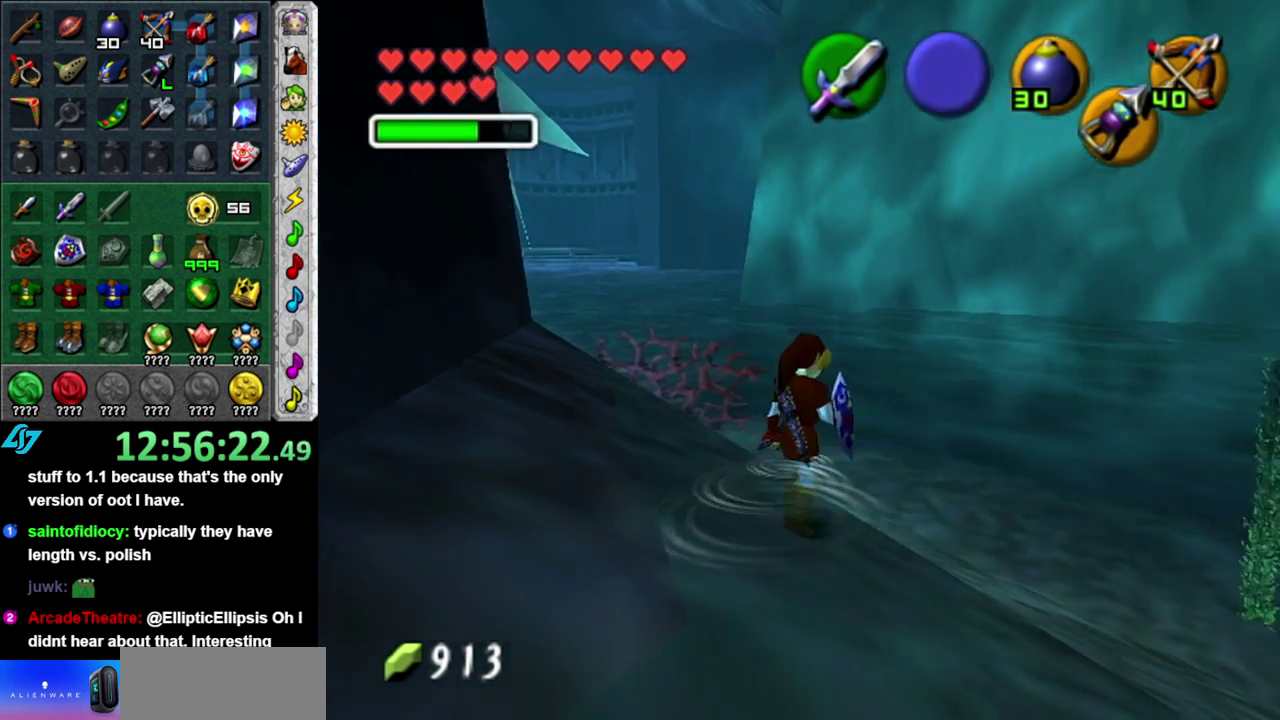
{"buttons": [], "left_stick": "up-left", "right_stick": "center", "events": [[17, "left_stick", "up"], [300, "left_stick", "up-left"]]}
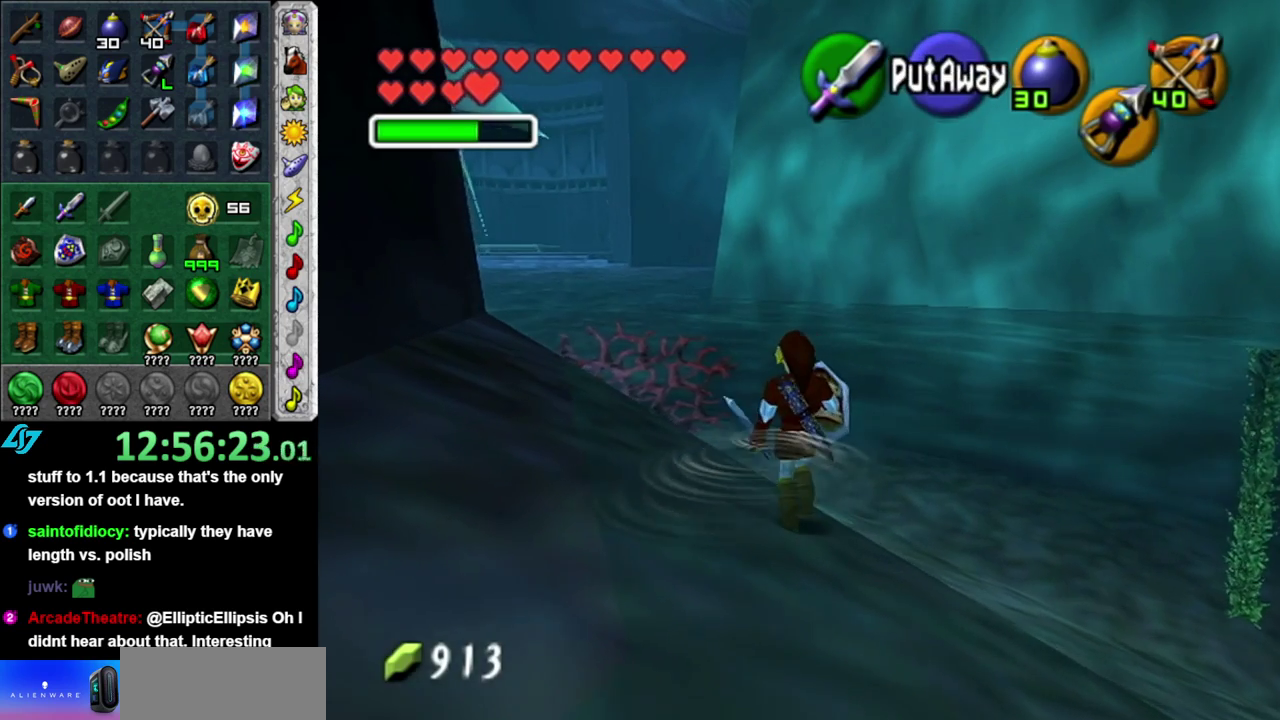
{"buttons": [], "left_stick": "up", "right_stick": "center", "events": [[183, "left_stick", "up"]]}
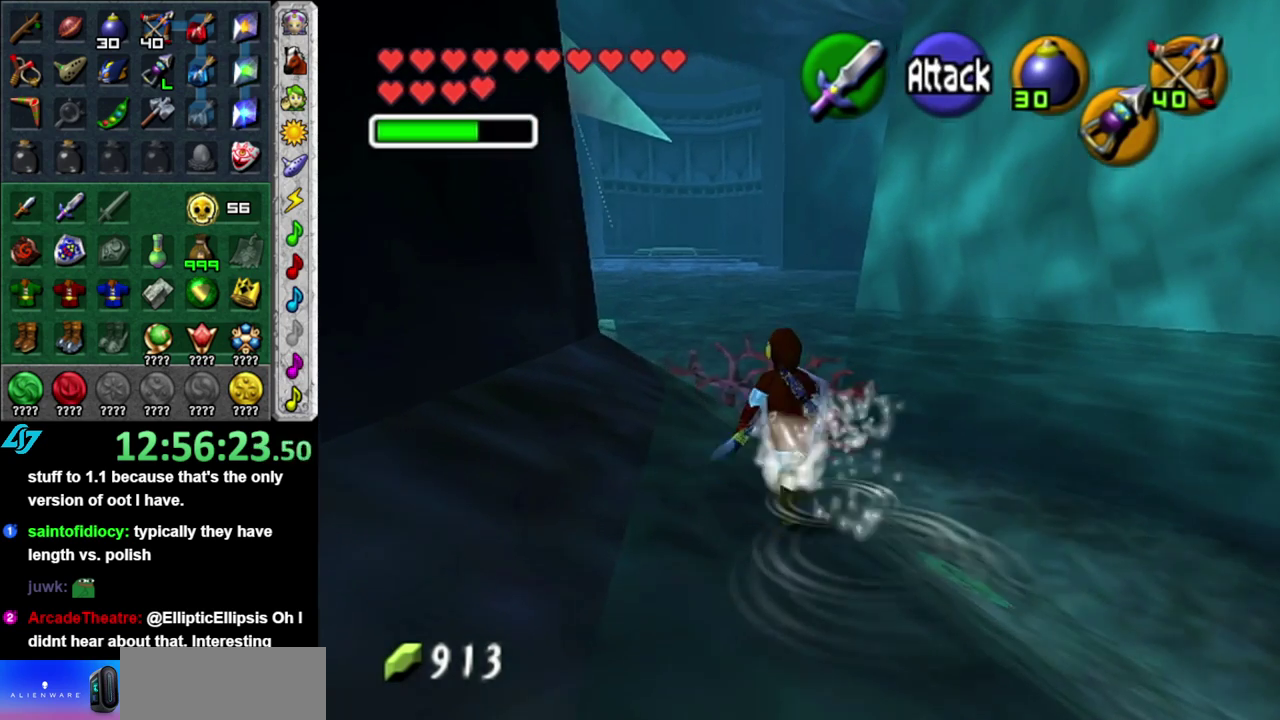
{"buttons": [], "left_stick": "up", "right_stick": "center", "events": []}
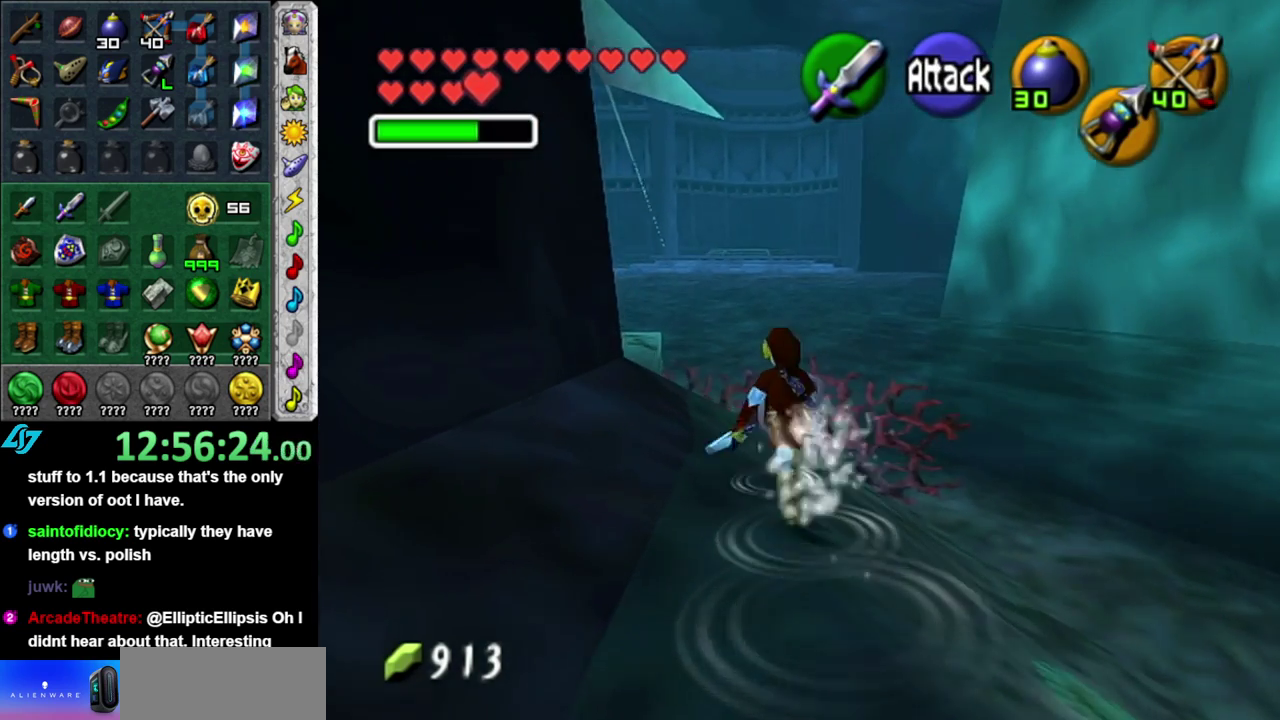
{"buttons": ["L1"], "left_stick": "right", "right_stick": "center", "events": [[17, "left_stick", "up-left"], [267, "L1", "down"], [300, "left_stick", "right"]]}
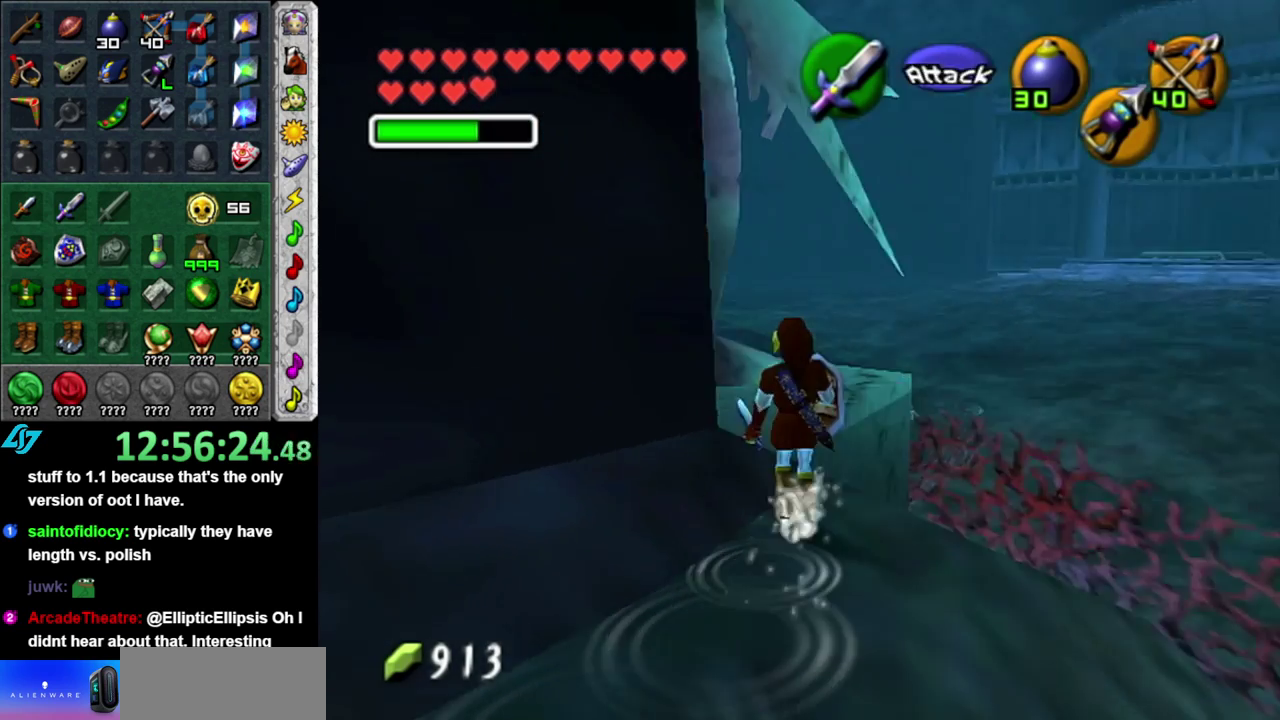
{"buttons": [], "left_stick": "center", "right_stick": "center", "events": [[150, "left_stick", "center"], [233, "L1", "up"]]}